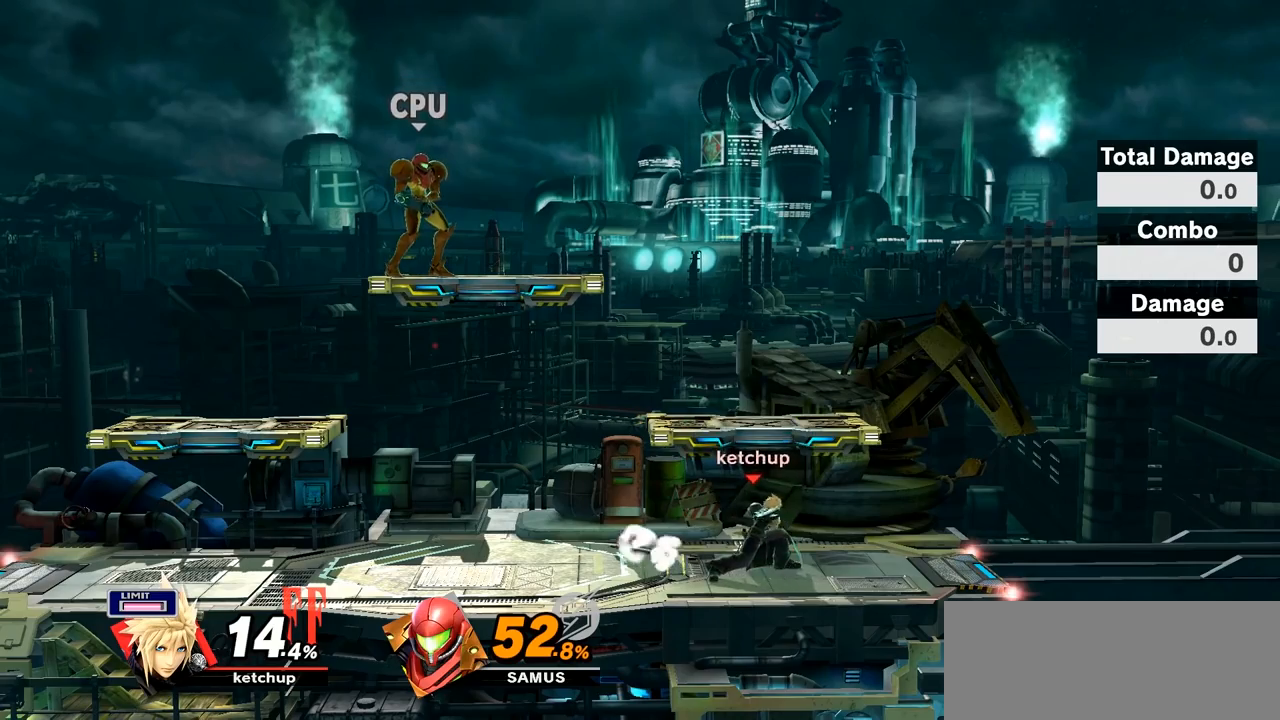
Gameplay with a controller (Nintendo layout); each line is a JSON object with the inputs held at the frame after it. "events" lists button and stick changes between this image and that frame as [ms after this image, input, new state], when the widget could be followed in between. Not read: L3 R3.
{"buttons": [], "left_stick": "left", "right_stick": "up", "events": [[117, "left_stick", "left"], [467, "right_stick", "up"]]}
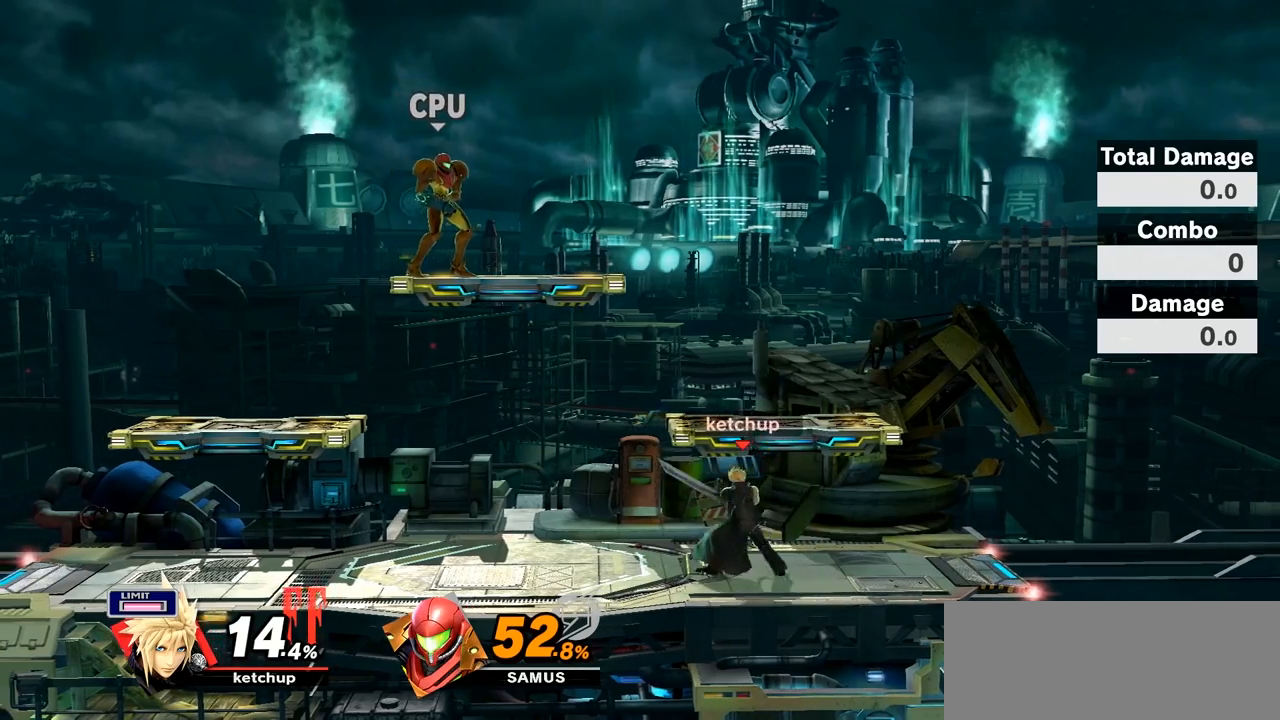
{"buttons": [], "left_stick": "right", "right_stick": "center", "events": [[217, "right_stick", "center"], [283, "left_stick", "center"], [400, "left_stick", "right"]]}
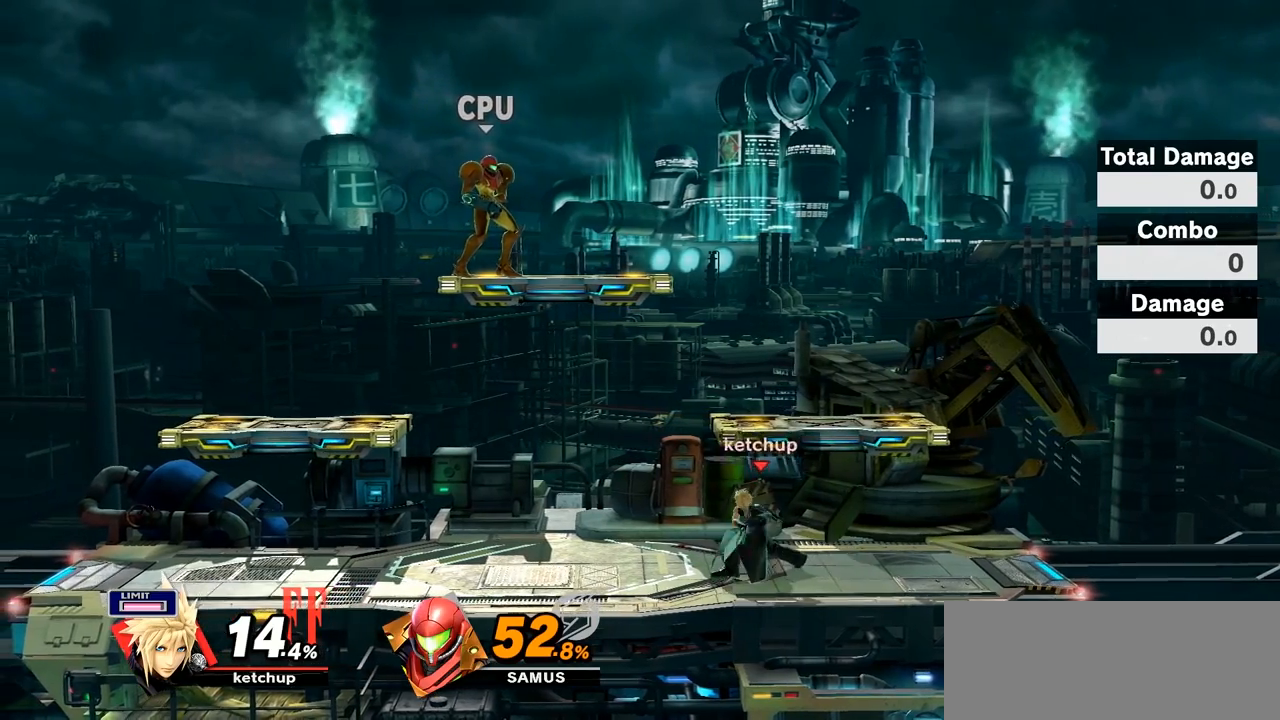
{"buttons": [], "left_stick": "right", "right_stick": "up", "events": [[483, "right_stick", "up"]]}
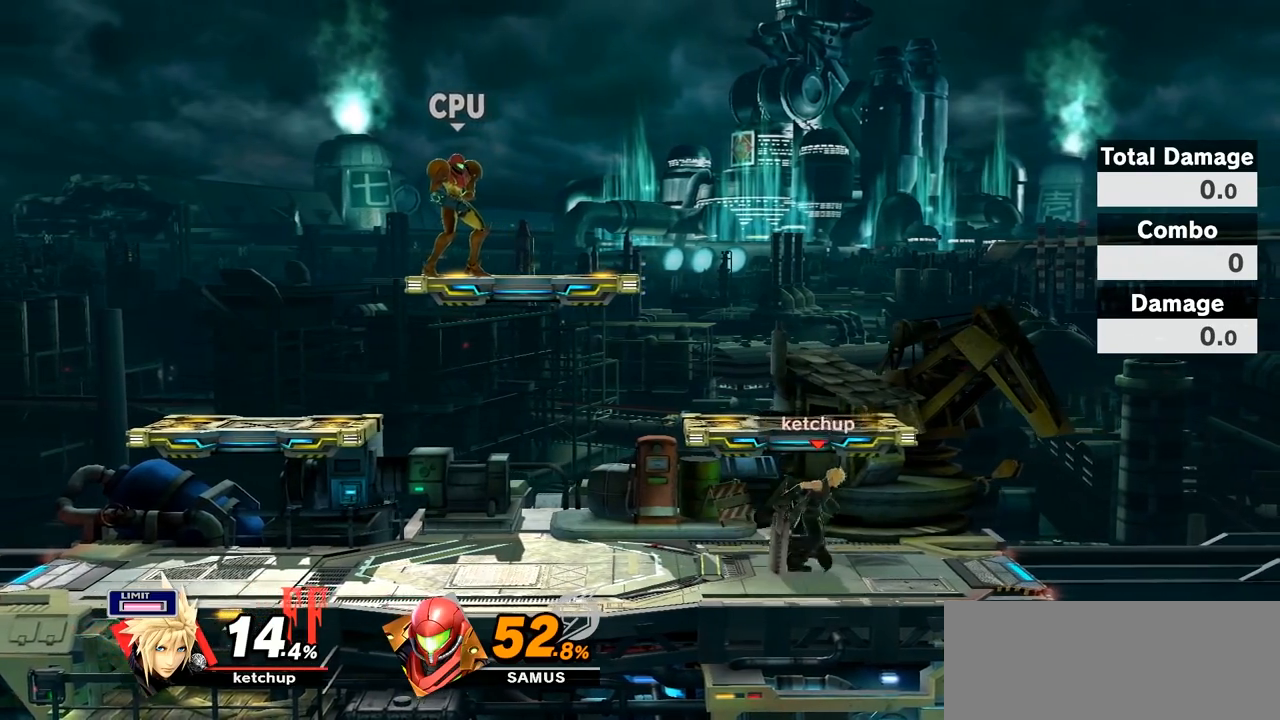
{"buttons": [], "left_stick": "left", "right_stick": "center", "events": [[100, "right_stick", "center"], [400, "left_stick", "left"]]}
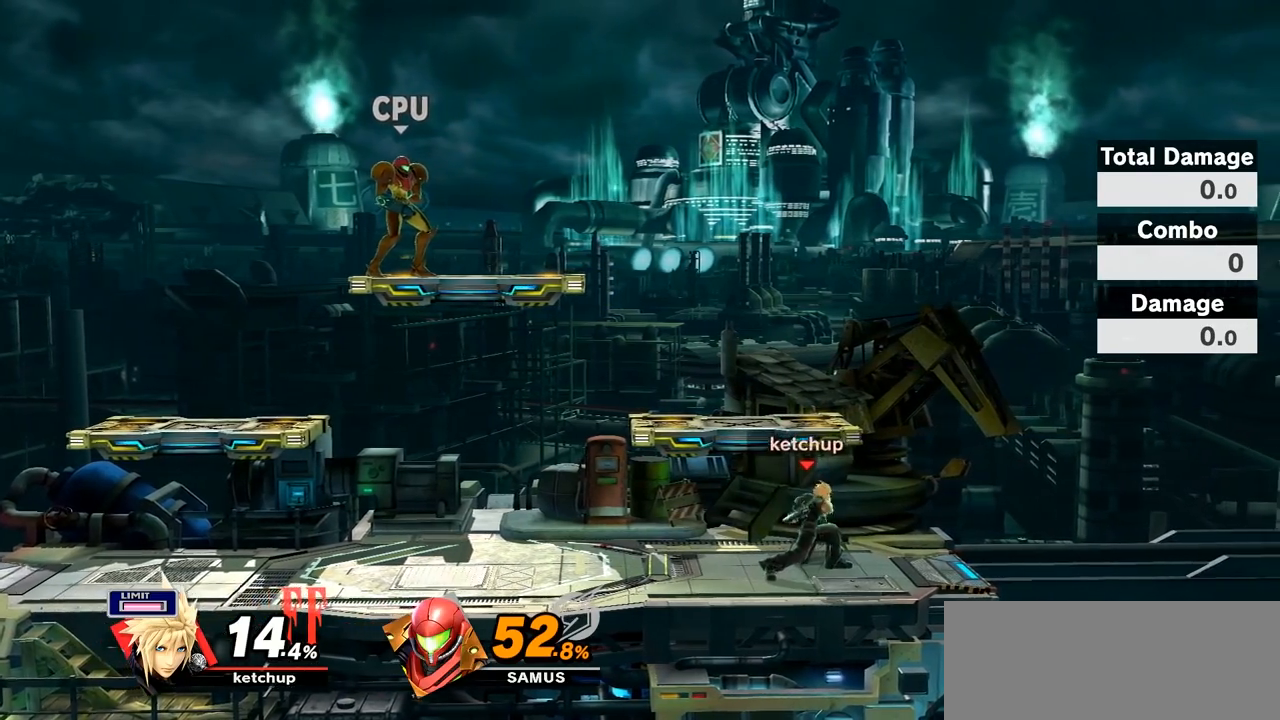
{"buttons": [], "left_stick": "left", "right_stick": "center", "events": []}
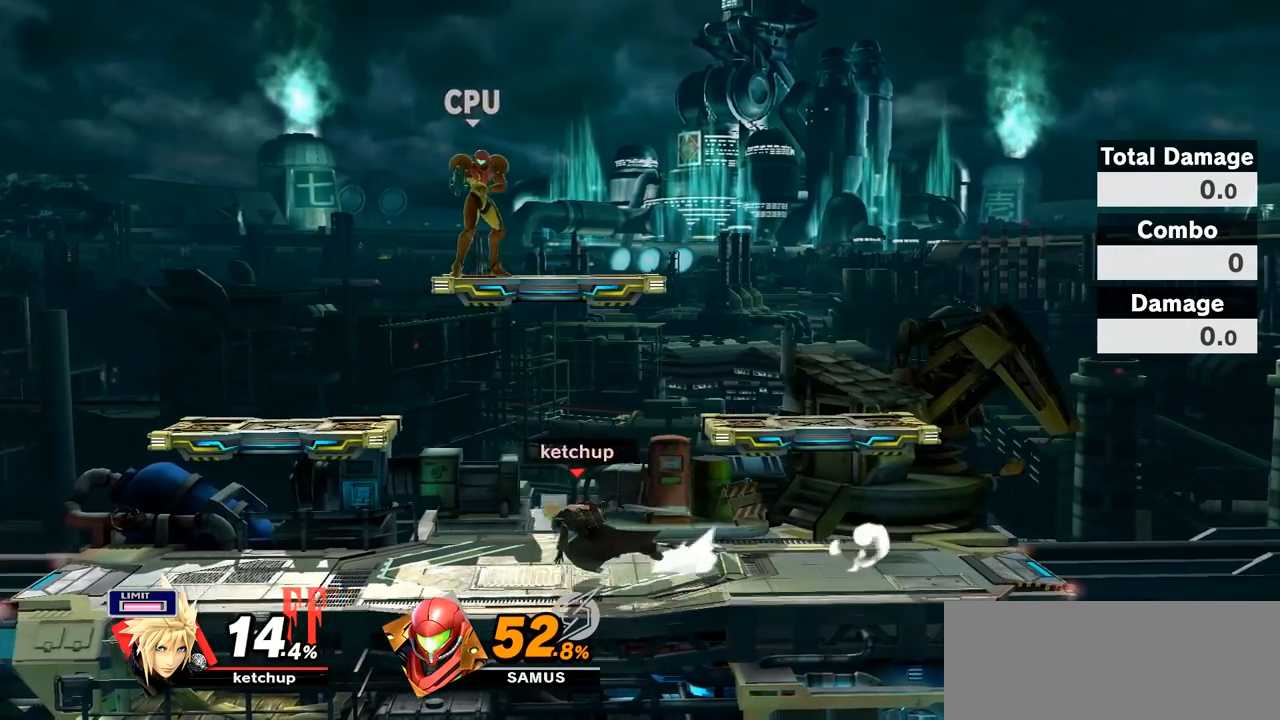
{"buttons": [], "left_stick": "down", "right_stick": "up", "events": [[83, "left_stick", "down-left"], [183, "left_stick", "down"], [200, "right_stick", "up"], [333, "right_stick", "center"], [400, "right_stick", "up"]]}
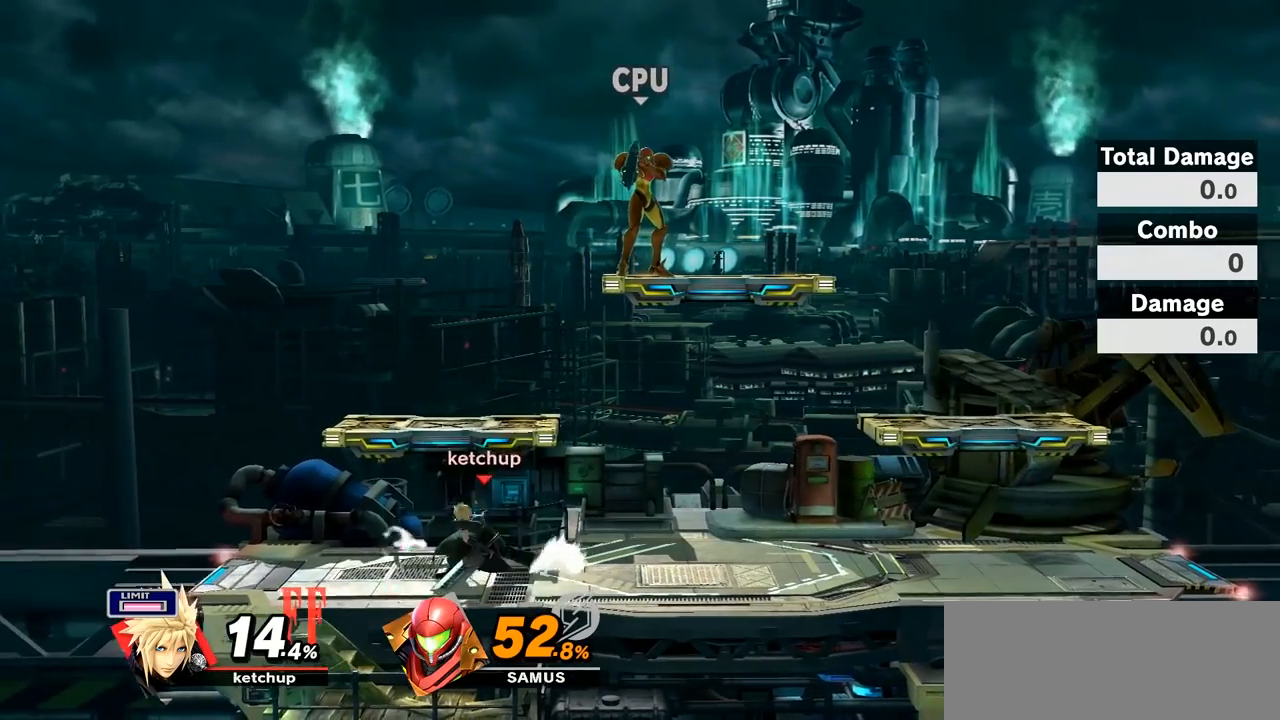
{"buttons": [], "left_stick": "center", "right_stick": "up", "events": [[50, "left_stick", "center"], [50, "right_stick", "center"], [200, "right_stick", "up"], [333, "right_stick", "center"], [400, "right_stick", "up"]]}
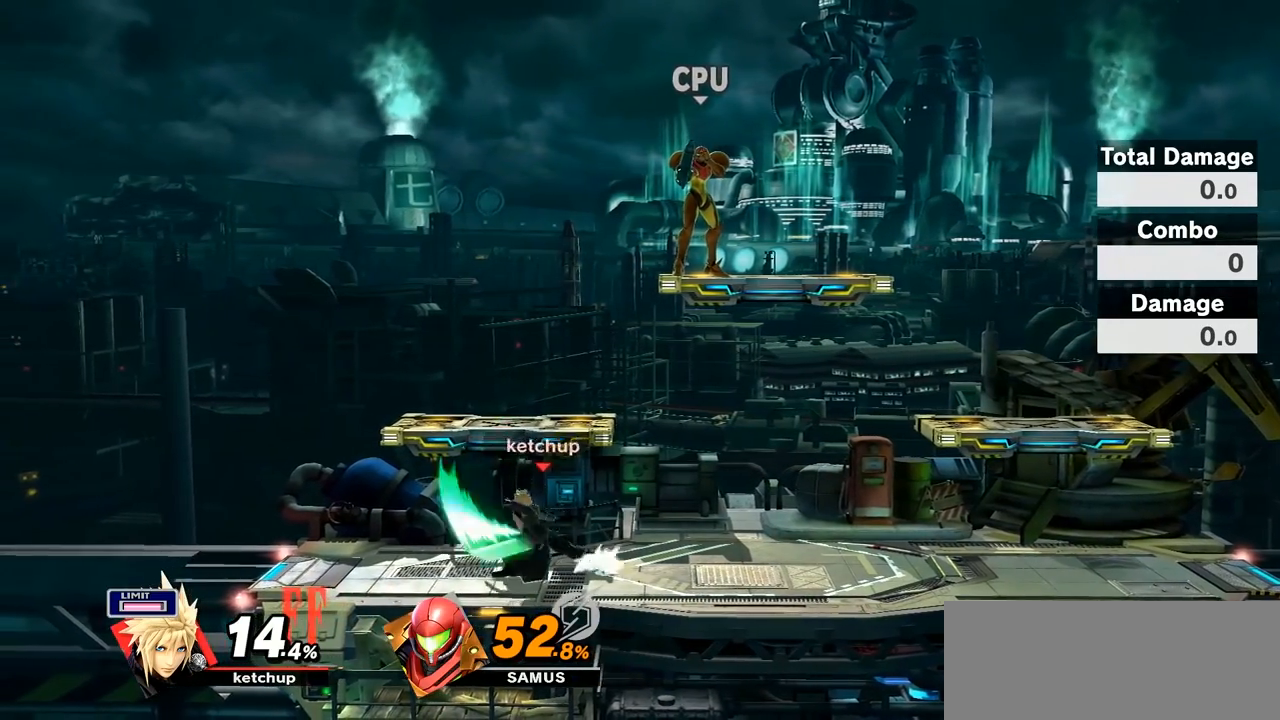
{"buttons": [], "left_stick": "center", "right_stick": "center", "events": [[50, "right_stick", "center"], [267, "left_stick", "left"], [400, "A", "down"], [450, "left_stick", "center"], [483, "A", "up"]]}
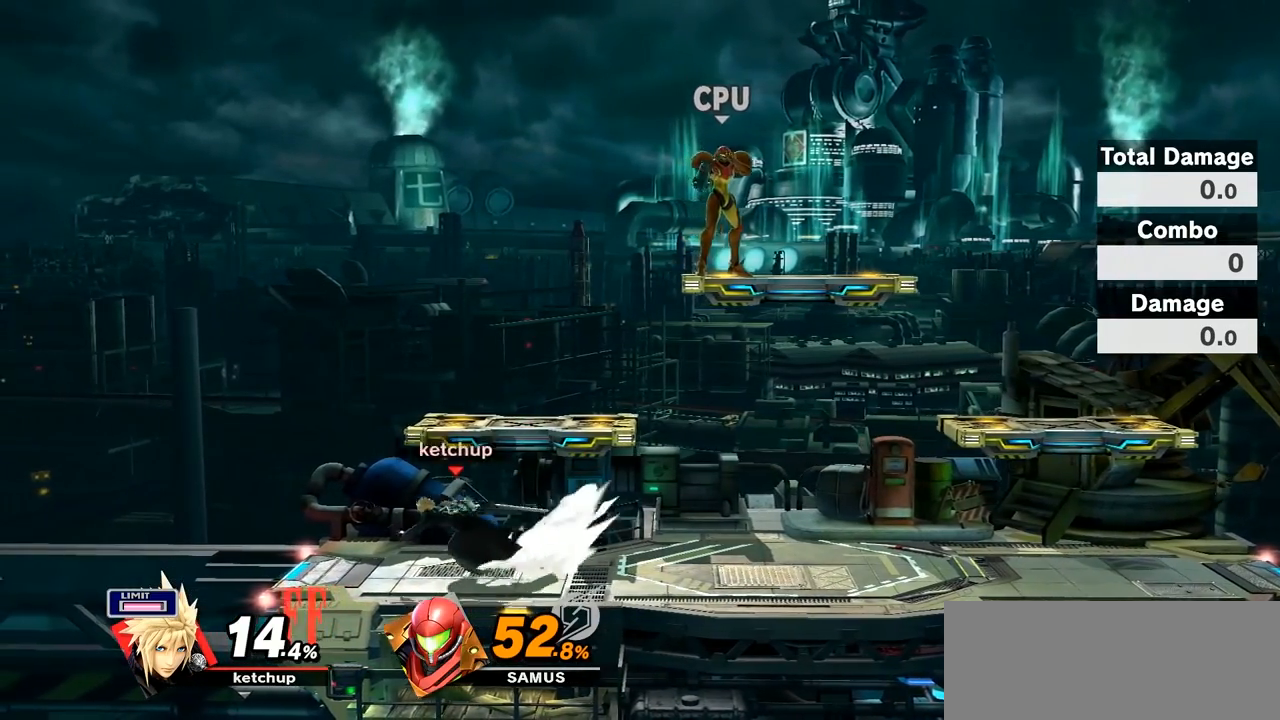
{"buttons": [], "left_stick": "down", "right_stick": "center", "events": [[17, "left_stick", "right"], [483, "left_stick", "down"]]}
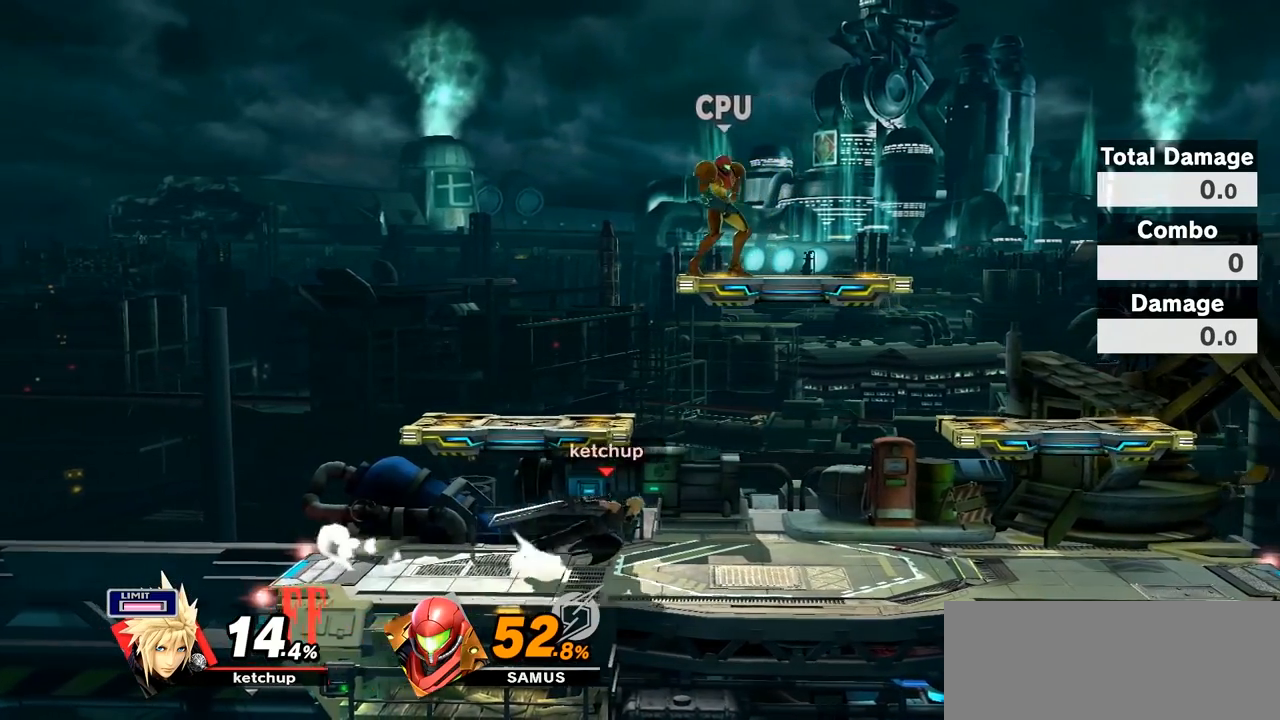
{"buttons": [], "left_stick": "center", "right_stick": "center", "events": [[83, "right_stick", "up"], [167, "right_stick", "center"], [233, "left_stick", "down-right"], [233, "right_stick", "up"], [333, "left_stick", "right"], [400, "right_stick", "center"], [450, "left_stick", "center"]]}
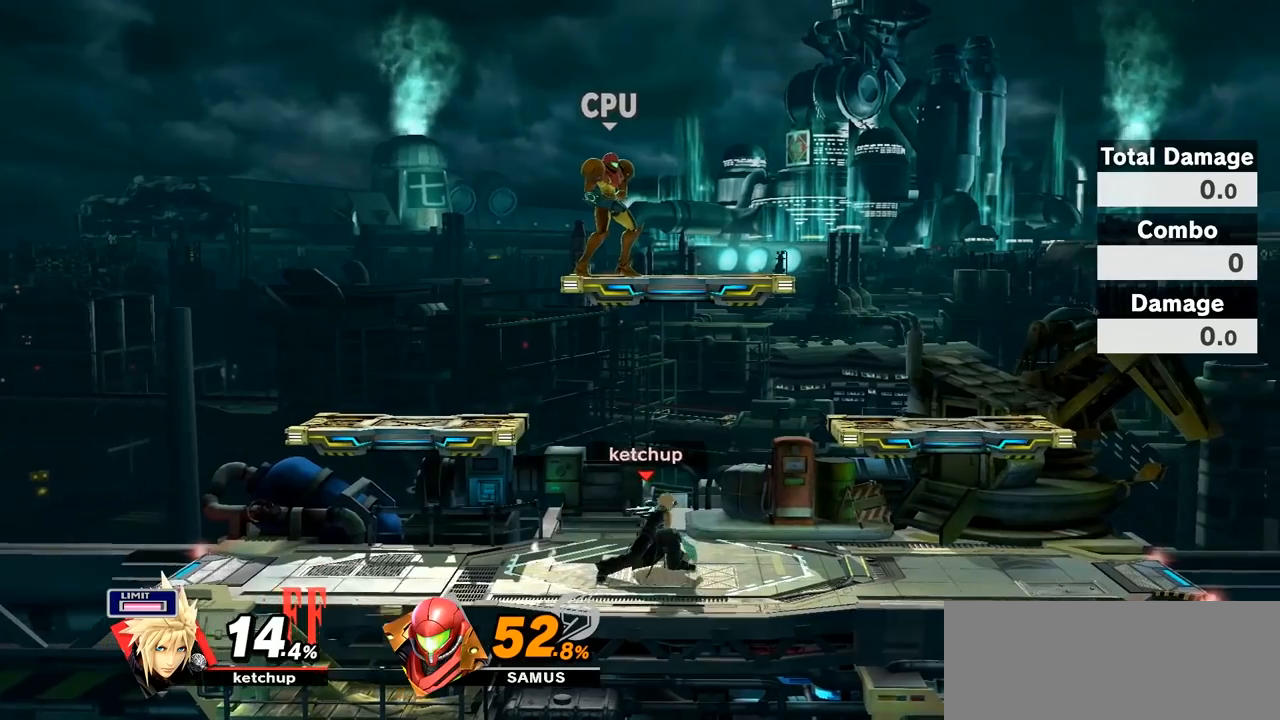
{"buttons": [], "left_stick": "down", "right_stick": "up", "events": [[33, "left_stick", "right"], [417, "left_stick", "down"], [417, "right_stick", "up"]]}
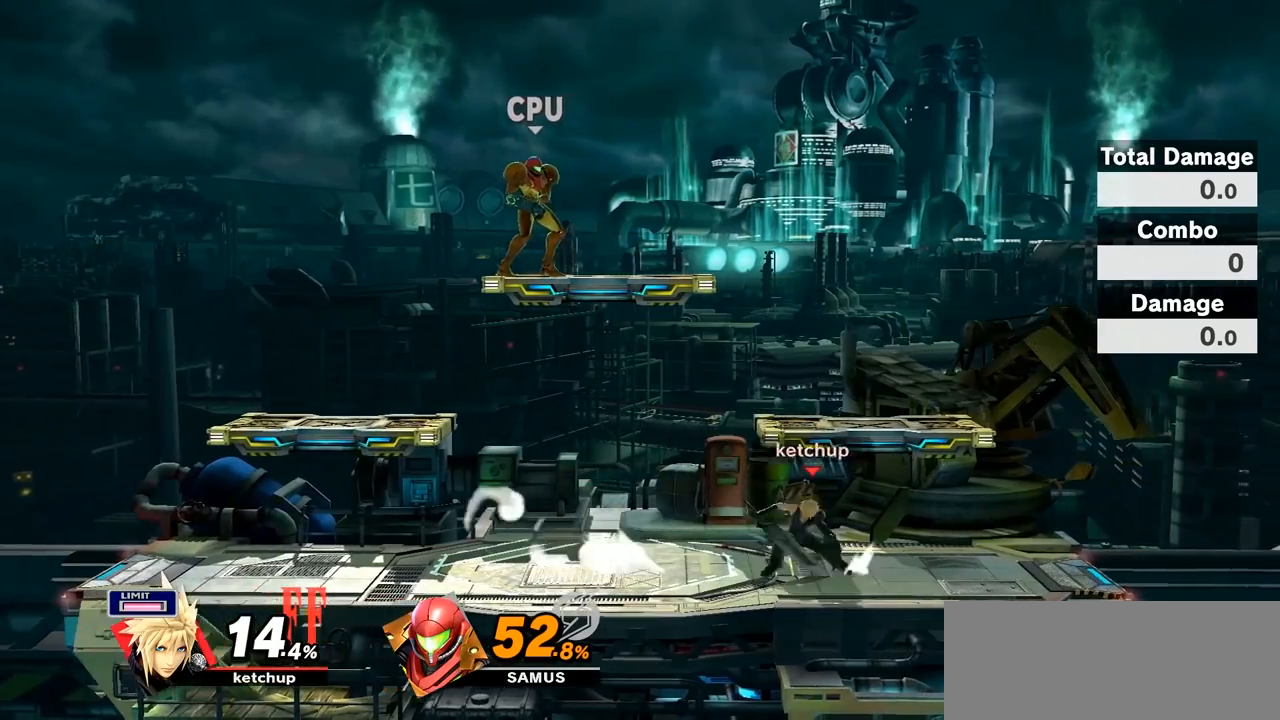
{"buttons": [], "left_stick": "left", "right_stick": "center", "events": [[50, "left_stick", "down-right"], [100, "right_stick", "center"], [233, "left_stick", "center"], [450, "left_stick", "left"]]}
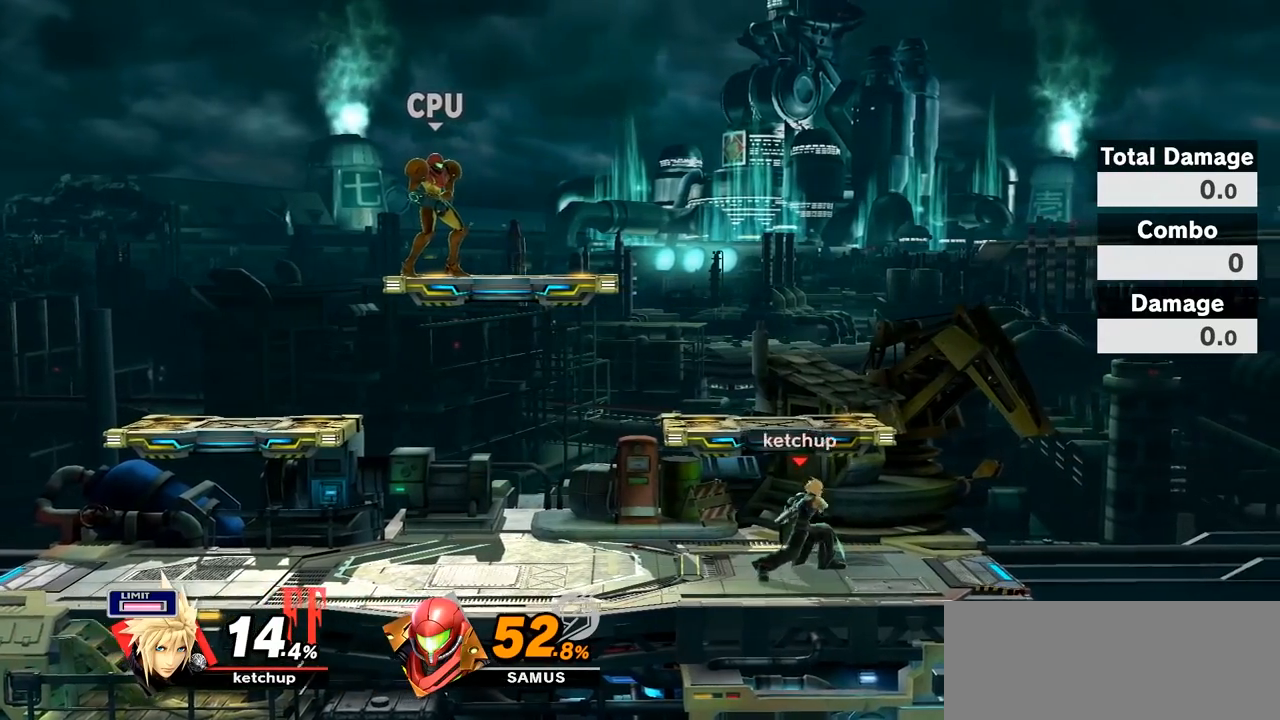
{"buttons": [], "left_stick": "down", "right_stick": "up", "events": [[83, "left_stick", "center"], [200, "left_stick", "right"], [450, "left_stick", "down"], [450, "right_stick", "up"]]}
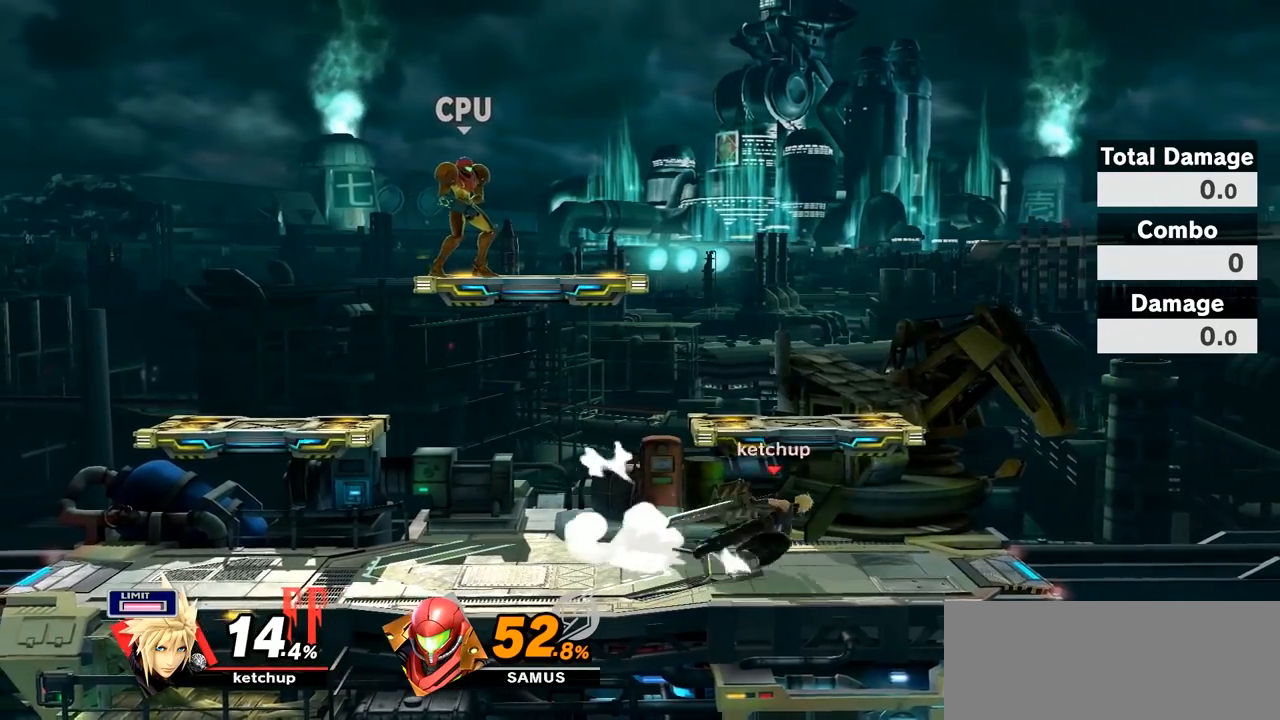
{"buttons": [], "left_stick": "center", "right_stick": "center", "events": [[83, "right_stick", "center"], [183, "right_stick", "up"], [233, "left_stick", "center"], [333, "right_stick", "center"]]}
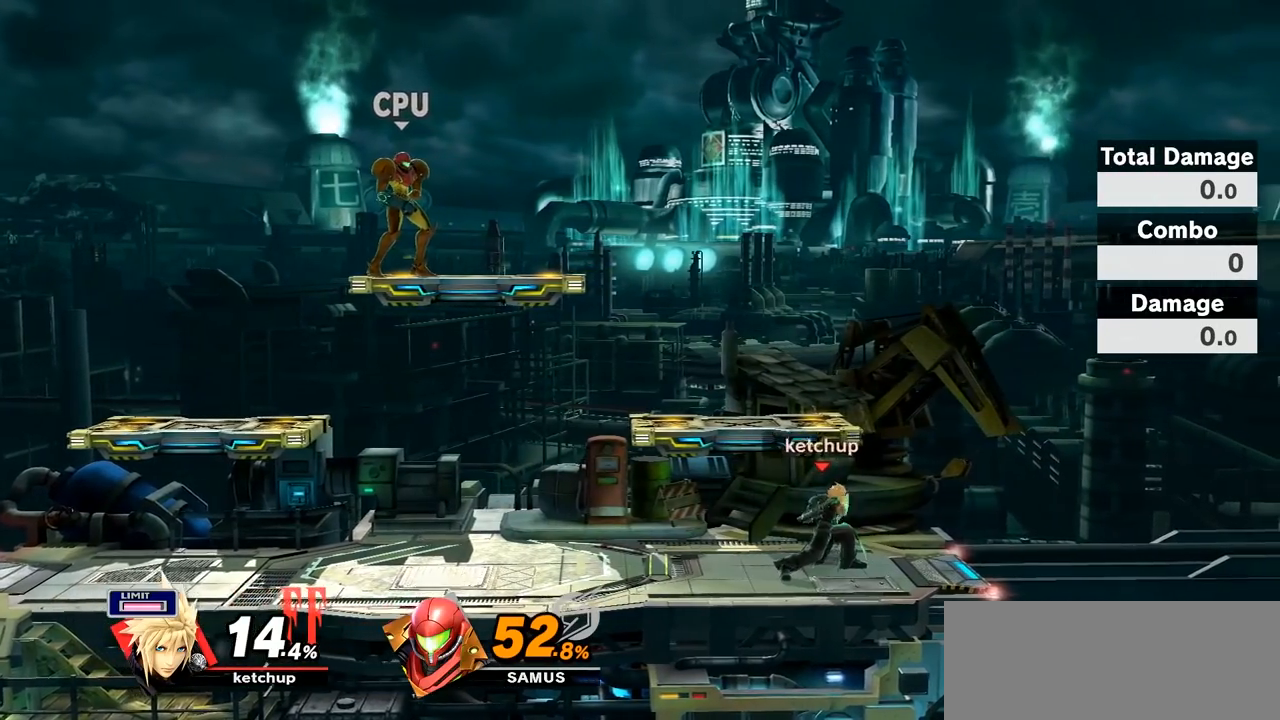
{"buttons": [], "left_stick": "left", "right_stick": "center", "events": [[17, "left_stick", "left"], [200, "left_stick", "center"], [300, "left_stick", "left"]]}
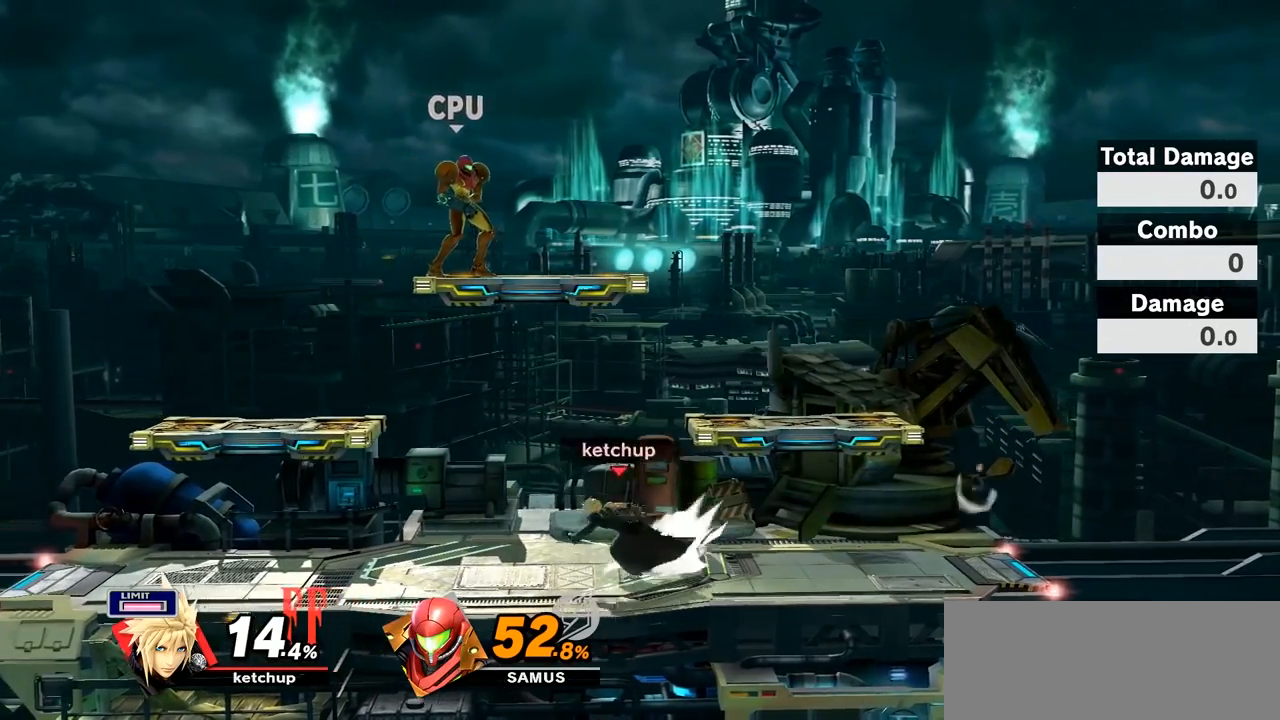
{"buttons": [], "left_stick": "right", "right_stick": "center", "events": [[50, "left_stick", "right"], [200, "left_stick", "center"], [367, "left_stick", "right"]]}
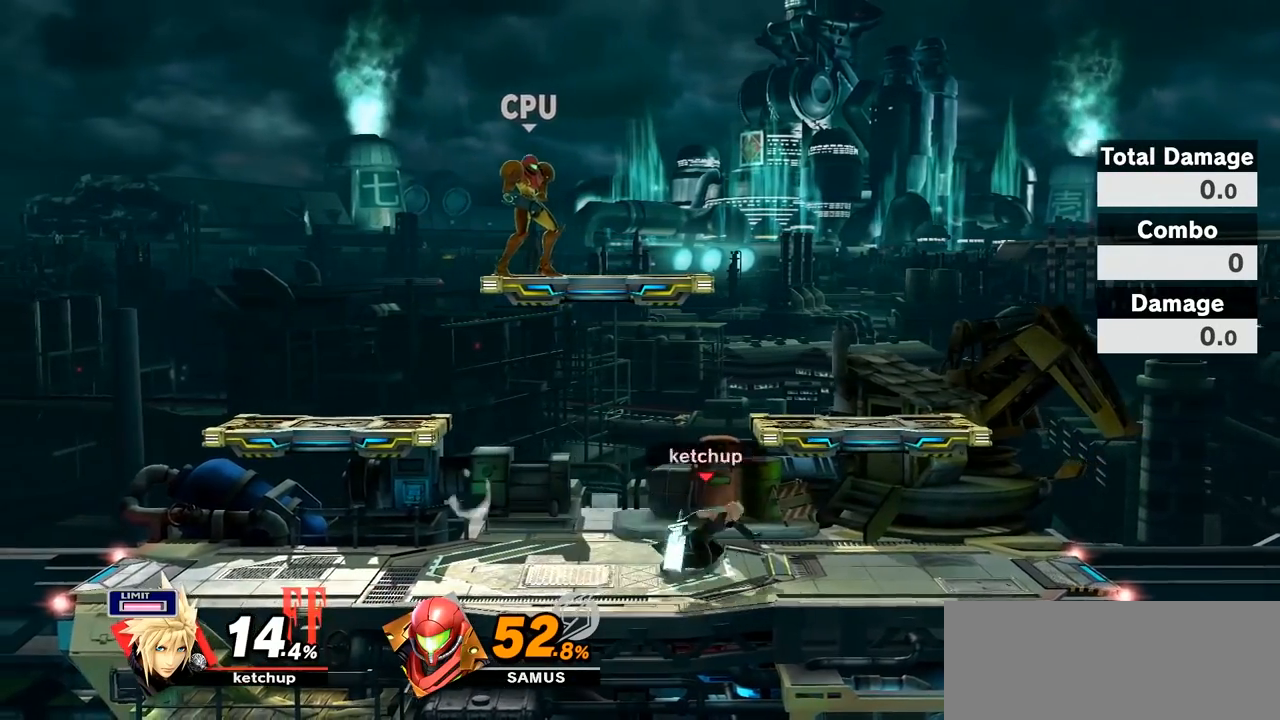
{"buttons": ["A"], "left_stick": "up", "right_stick": "center", "events": [[50, "left_stick", "up"], [83, "A", "down"], [267, "A", "up"], [333, "A", "down"]]}
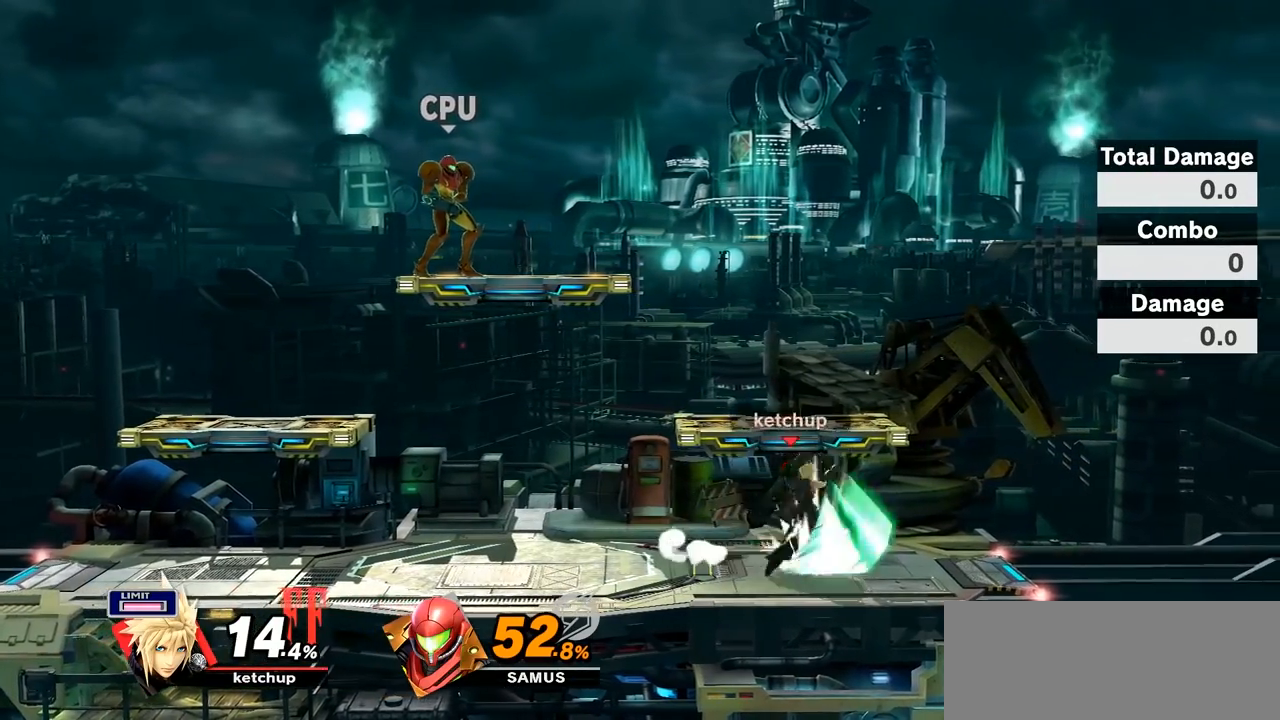
{"buttons": ["A"], "left_stick": "up", "right_stick": "center", "events": [[233, "A", "up"], [300, "left_stick", "center"], [433, "left_stick", "up"], [450, "A", "down"]]}
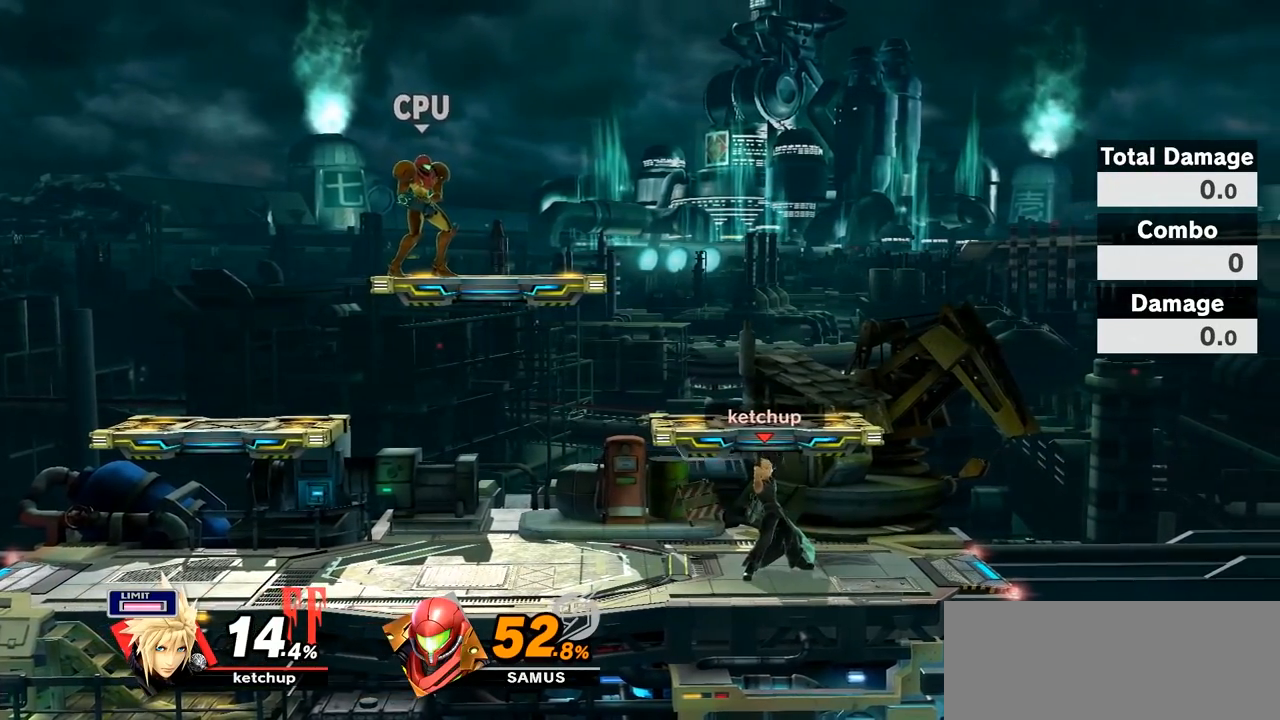
{"buttons": ["A"], "left_stick": "up", "right_stick": "center", "events": [[267, "A", "up"], [333, "A", "down"]]}
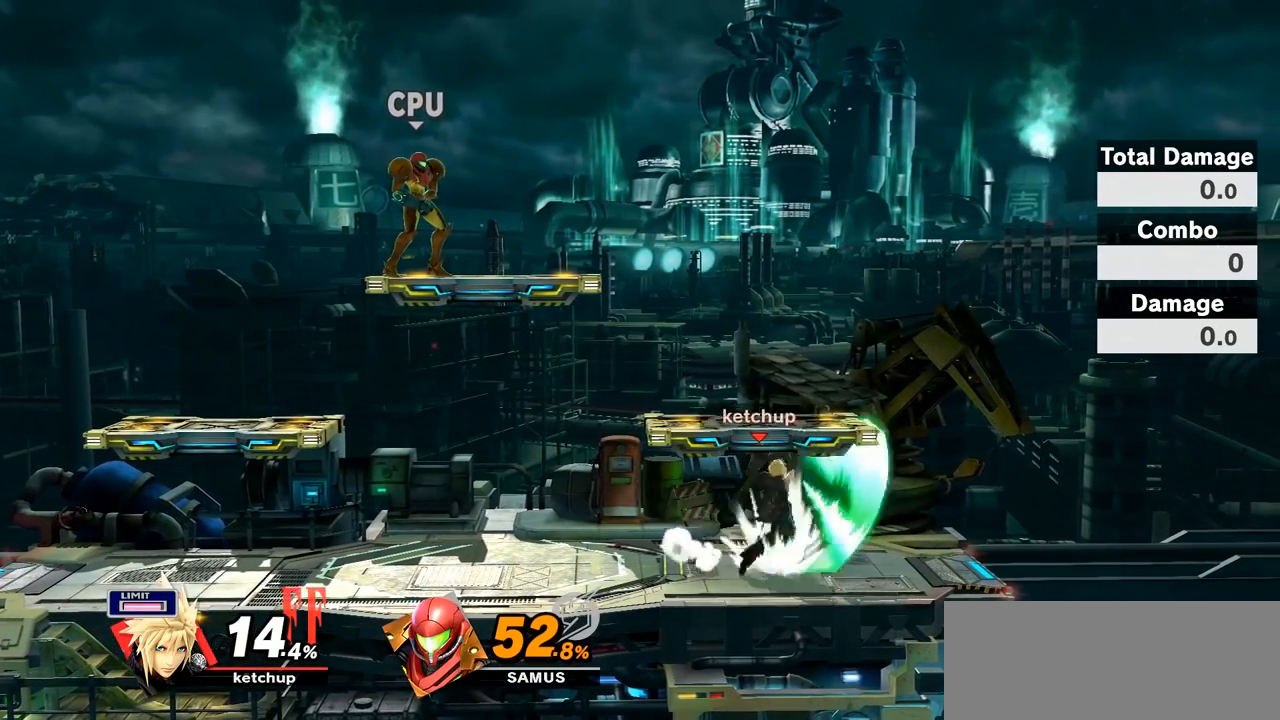
{"buttons": ["A"], "left_stick": "up", "right_stick": "center", "events": [[200, "A", "up"], [333, "left_stick", "center"], [417, "left_stick", "up"], [450, "A", "down"]]}
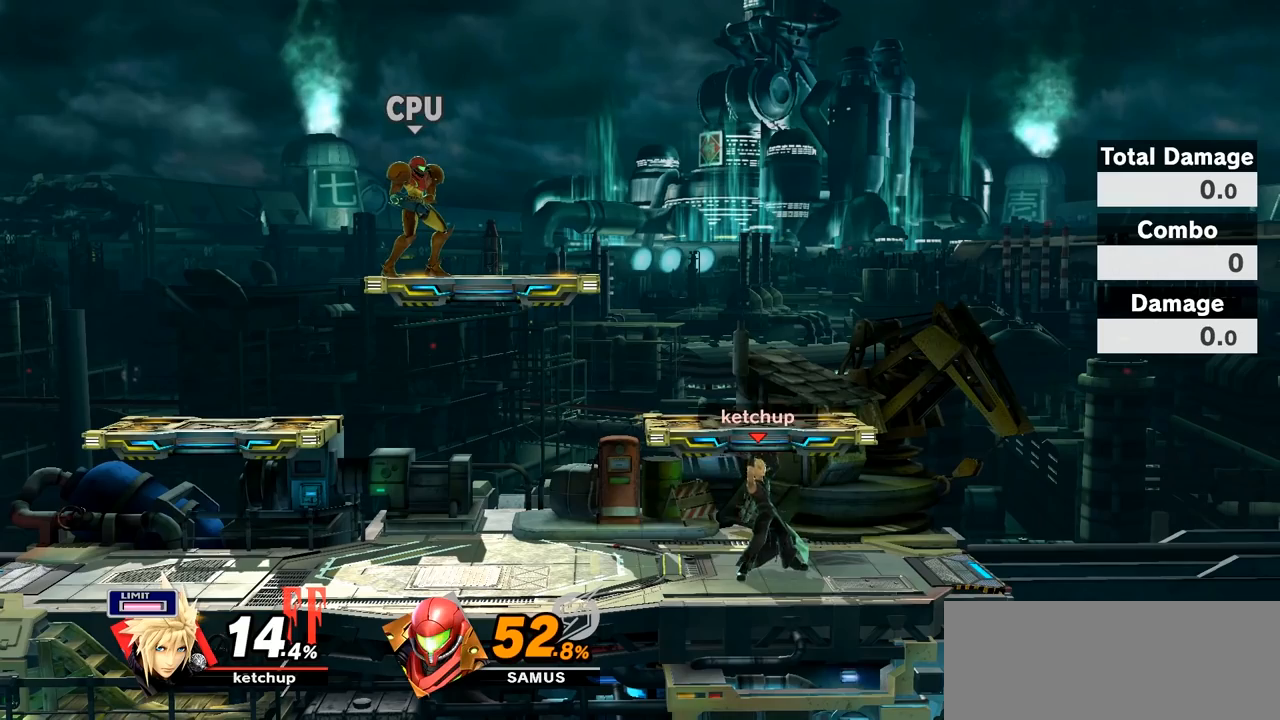
{"buttons": ["A"], "left_stick": "up", "right_stick": "center", "events": [[333, "A", "up"], [433, "A", "down"]]}
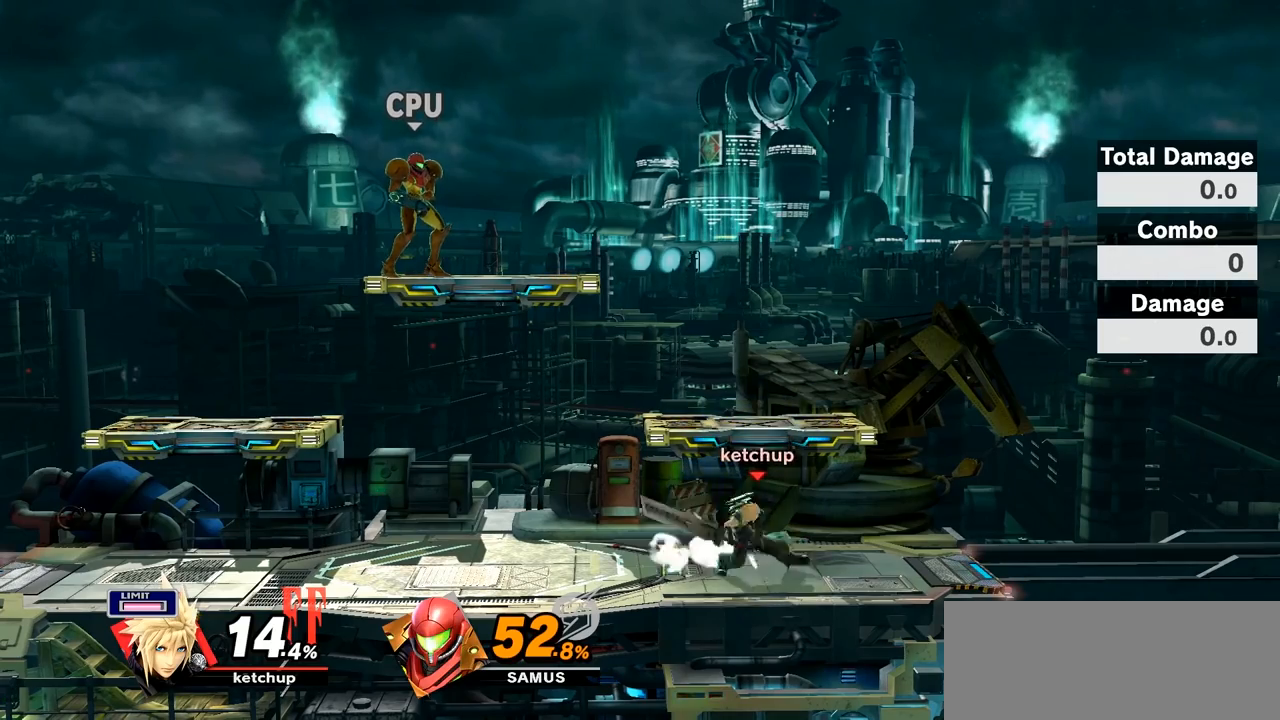
{"buttons": [], "left_stick": "left", "right_stick": "center", "events": [[233, "A", "up"], [367, "left_stick", "center"], [483, "left_stick", "left"]]}
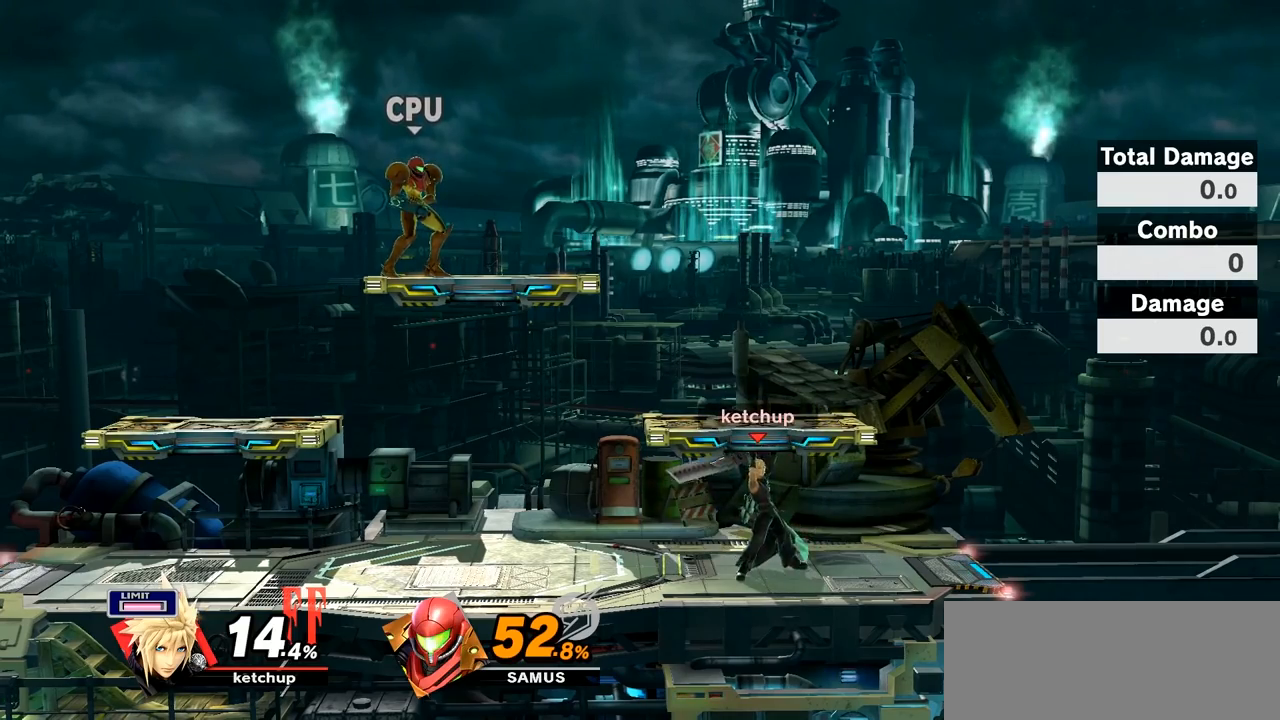
{"buttons": [], "left_stick": "left", "right_stick": "center", "events": []}
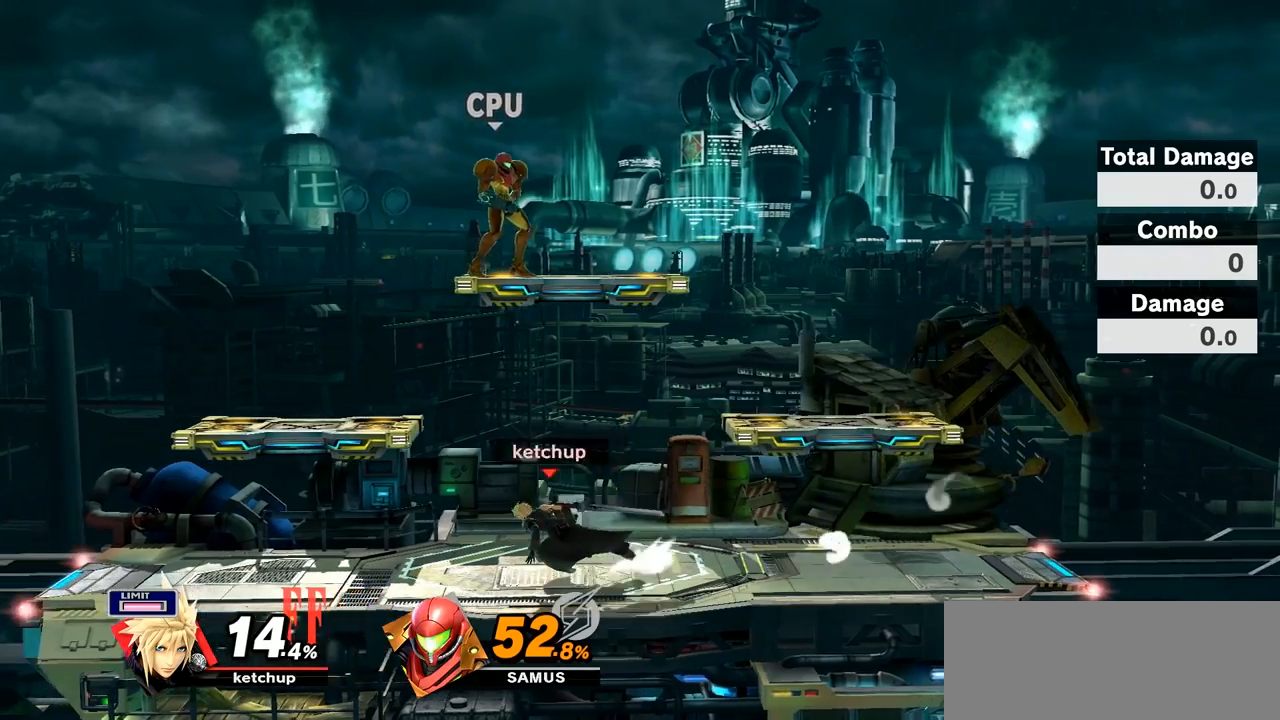
{"buttons": ["A"], "left_stick": "up", "right_stick": "center", "events": [[83, "left_stick", "up"], [117, "A", "down"]]}